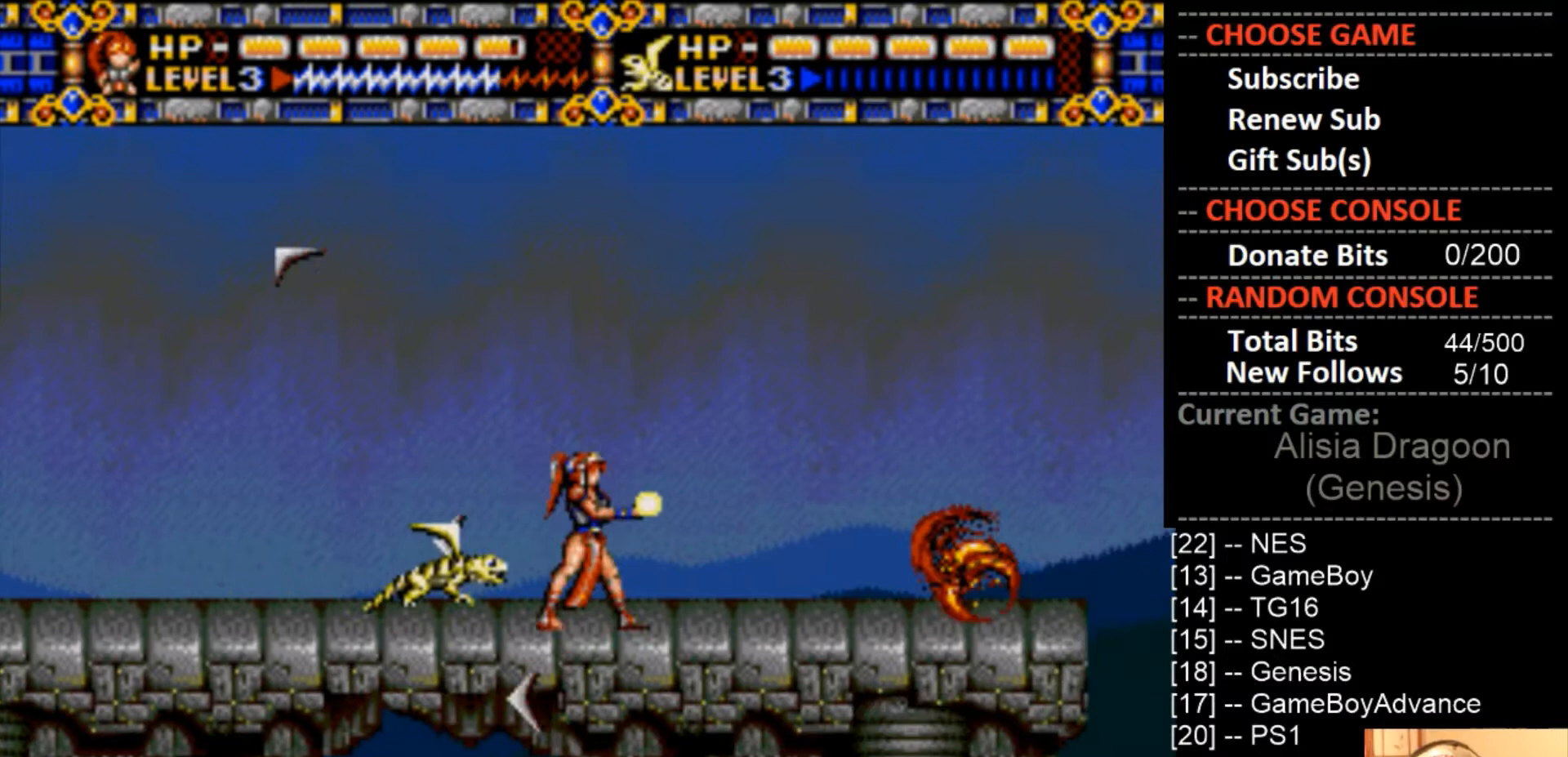
Gameplay with a controller (PlayStation layout); each line is a JSON object with the inputs held at the frame after it. "events" lists button and stick changes between this image and that frame as [ms after this image, input, new state], when the widget could be followed in between. Not read: left_stick right_stick.
{"buttons": ["DPAD_RIGHT"], "events": [[133, "CROSS", "up"]]}
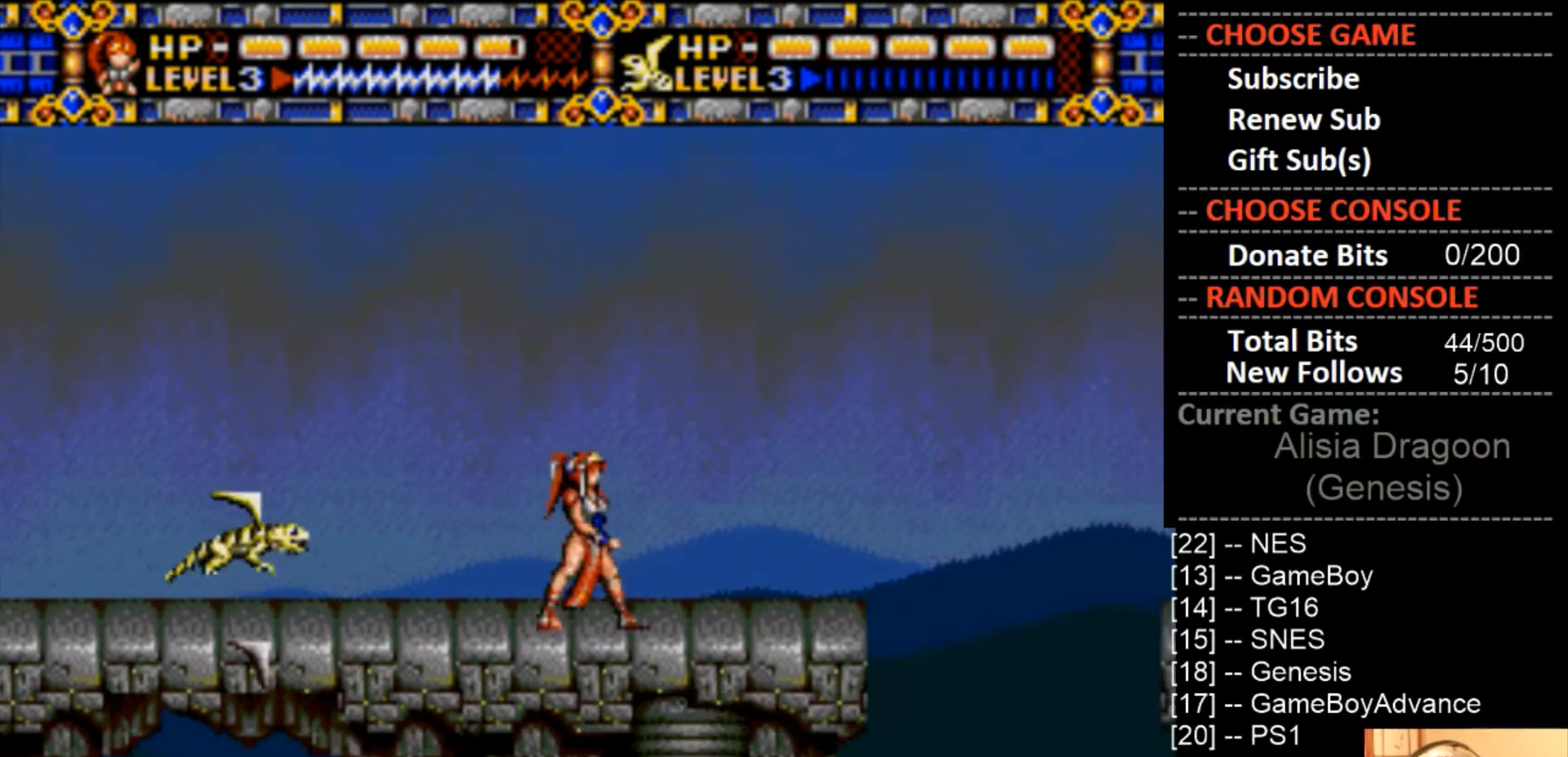
{"buttons": ["DPAD_RIGHT"], "events": []}
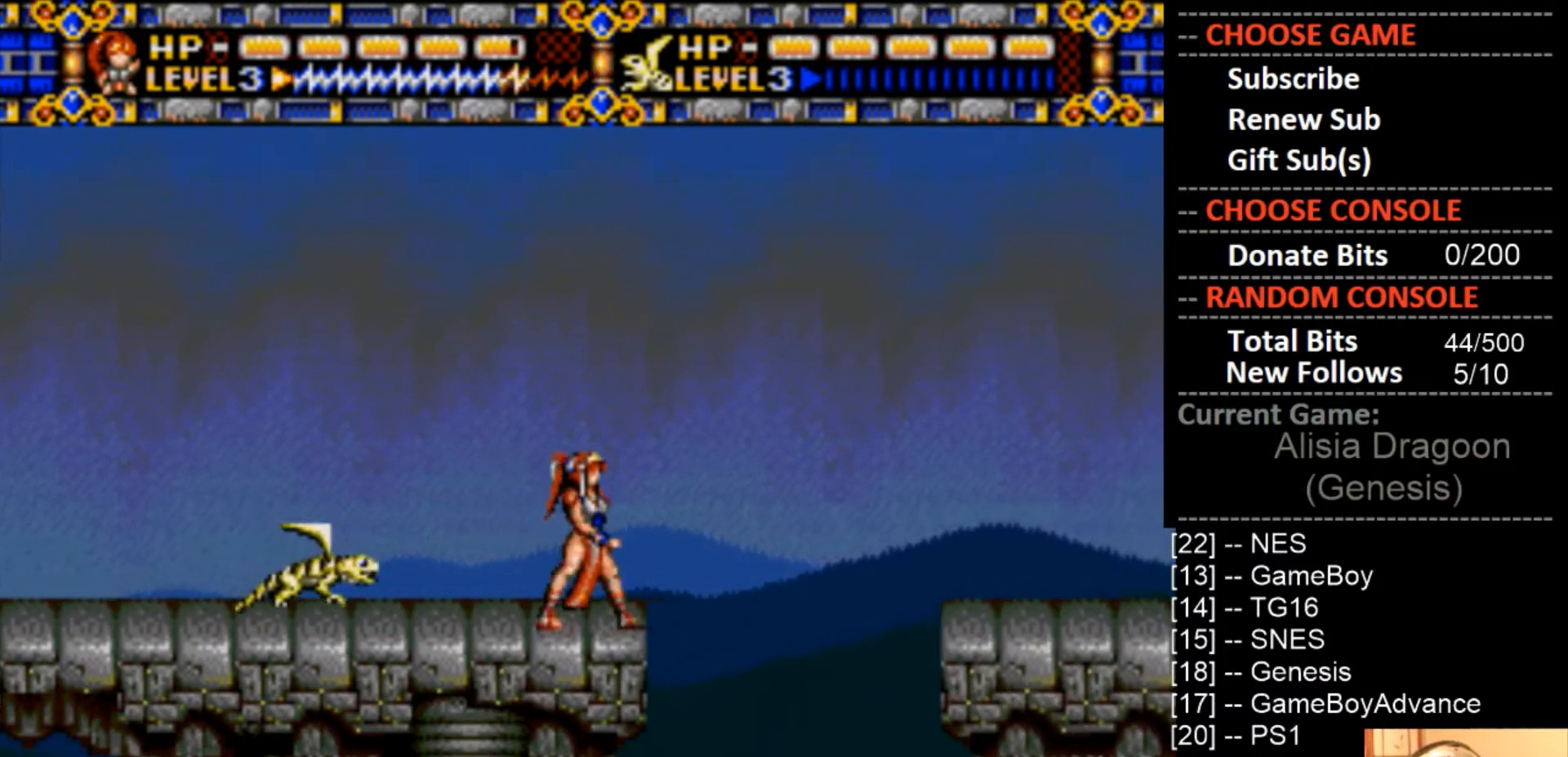
{"buttons": ["CIRCLE", "DPAD_RIGHT"], "events": [[67, "CIRCLE", "down"]]}
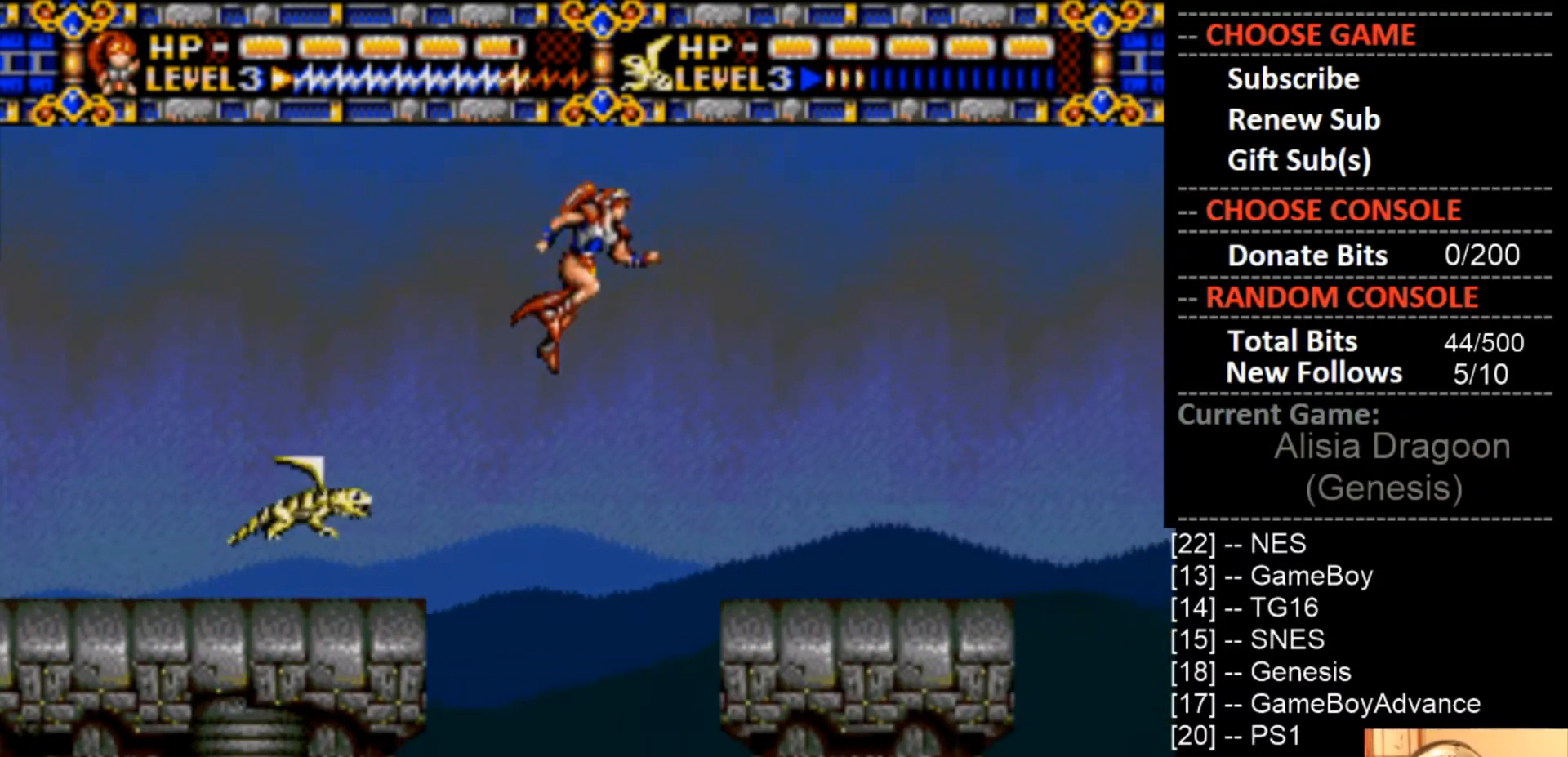
{"buttons": ["DPAD_RIGHT"], "events": [[233, "CIRCLE", "up"]]}
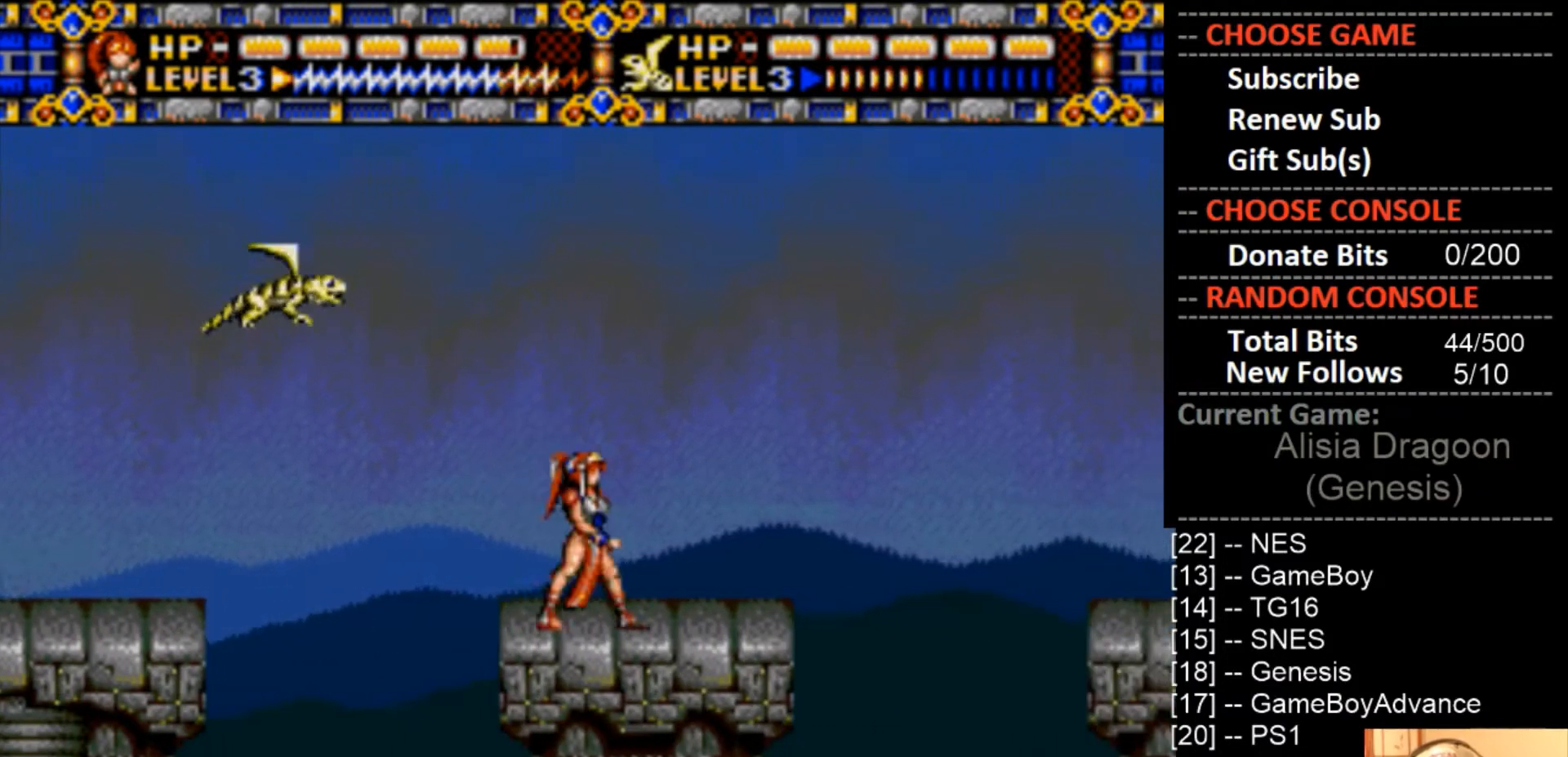
{"buttons": [], "events": [[300, "DPAD_RIGHT", "up"]]}
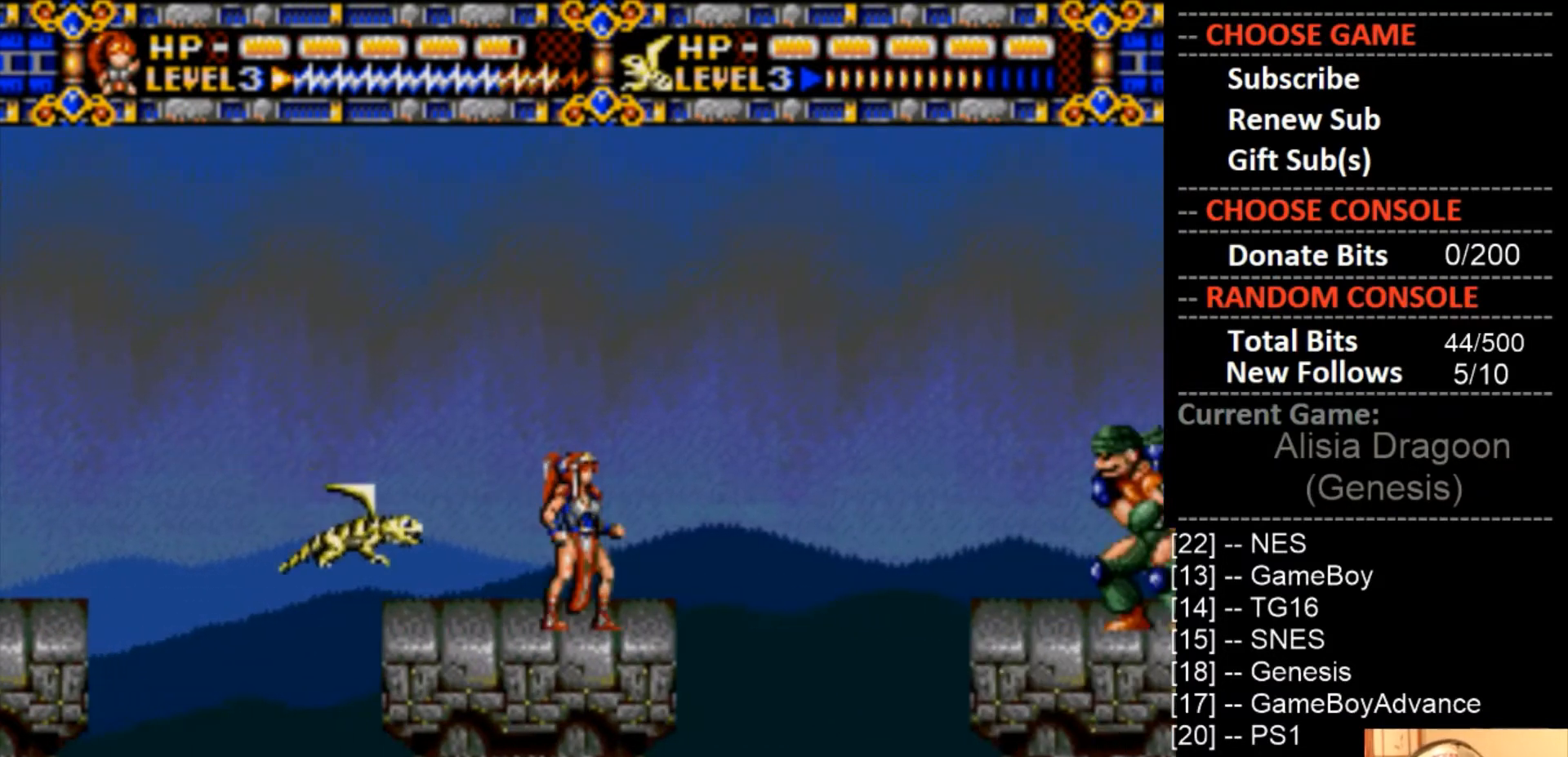
{"buttons": ["CROSS"], "events": [[133, "CROSS", "down"]]}
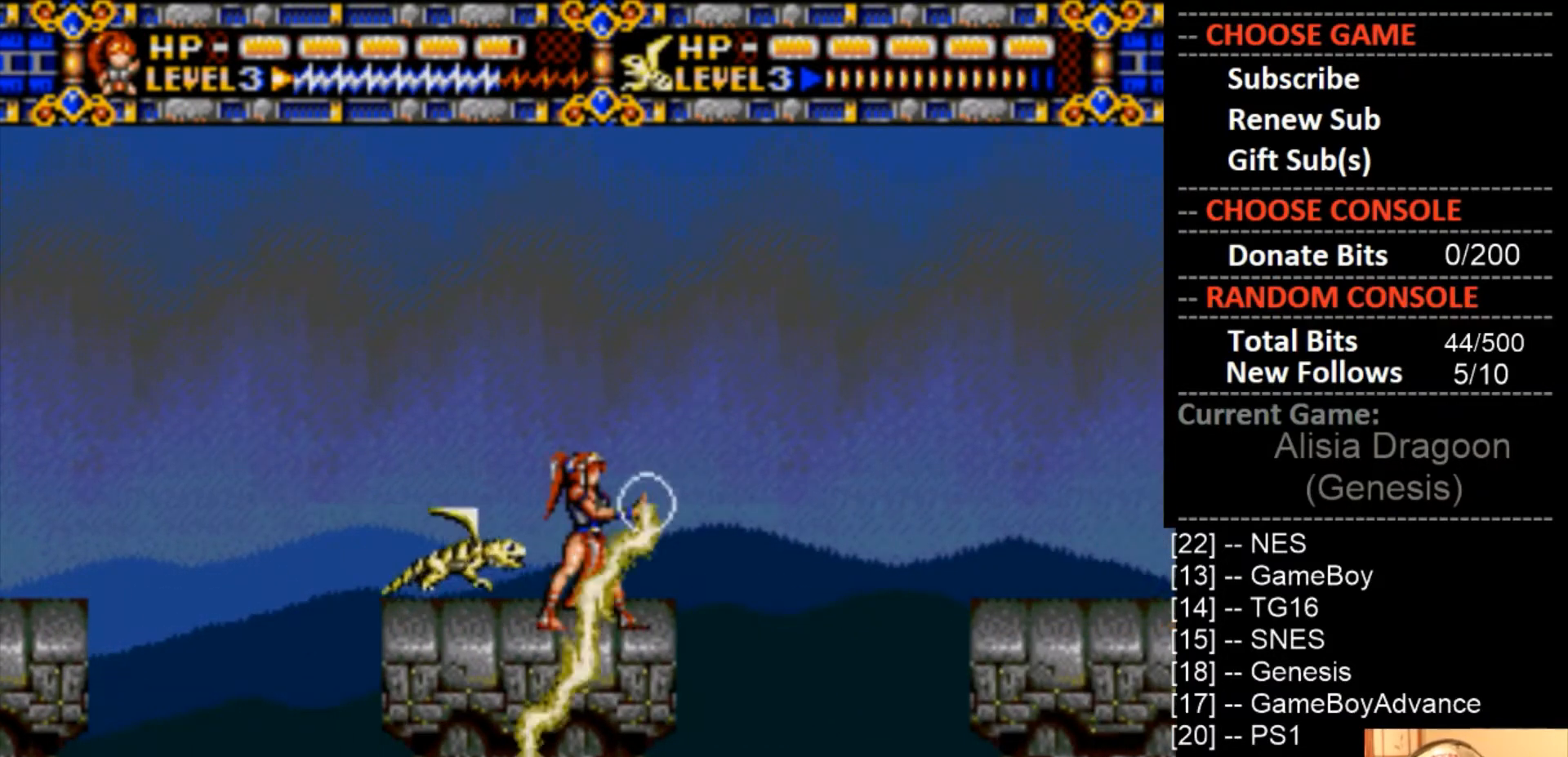
{"buttons": ["CIRCLE"], "events": [[333, "CROSS", "up"], [433, "CIRCLE", "down"]]}
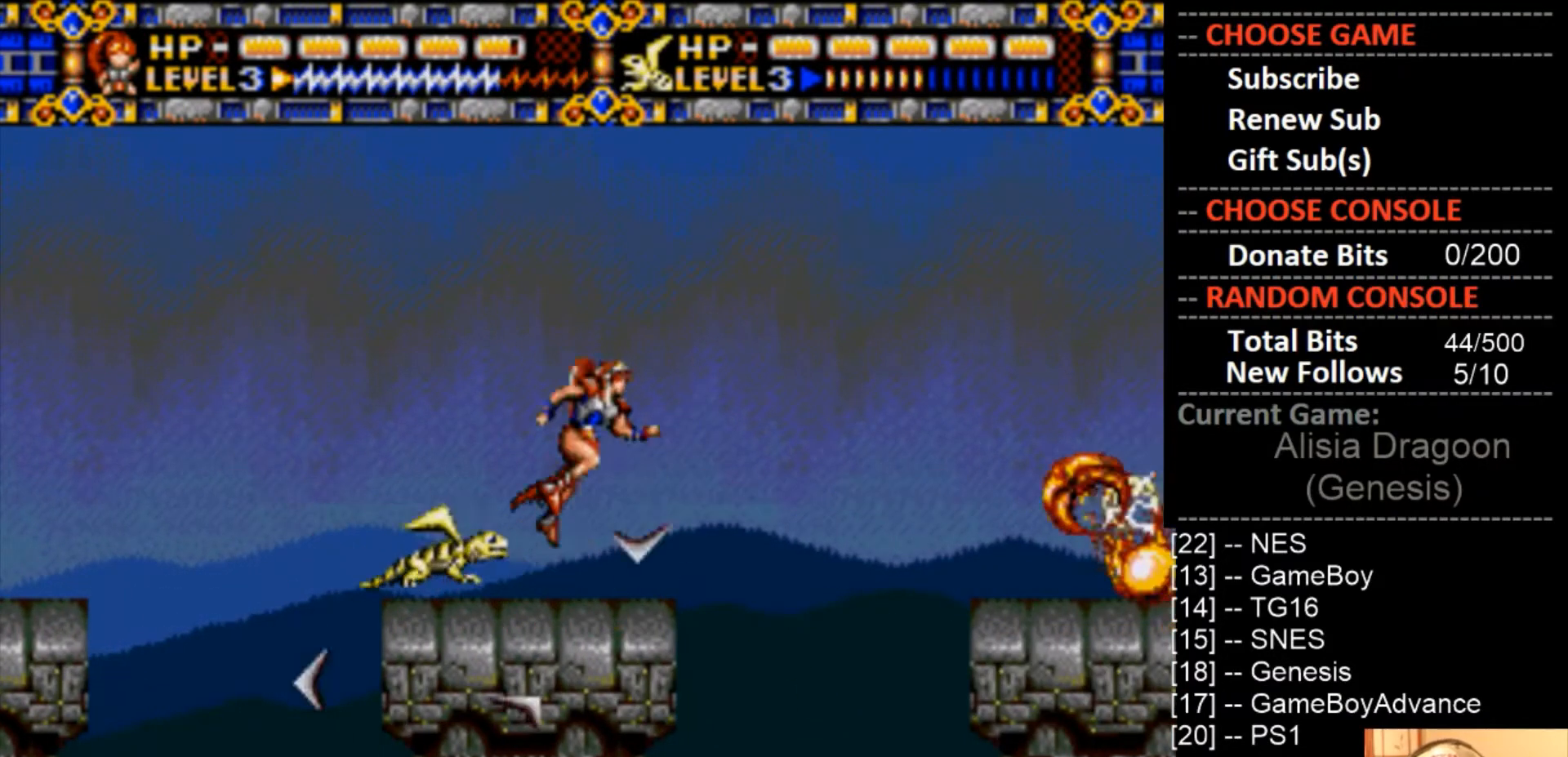
{"buttons": [], "events": [[100, "CIRCLE", "up"], [233, "DPAD_LEFT", "down"], [400, "DPAD_LEFT", "up"]]}
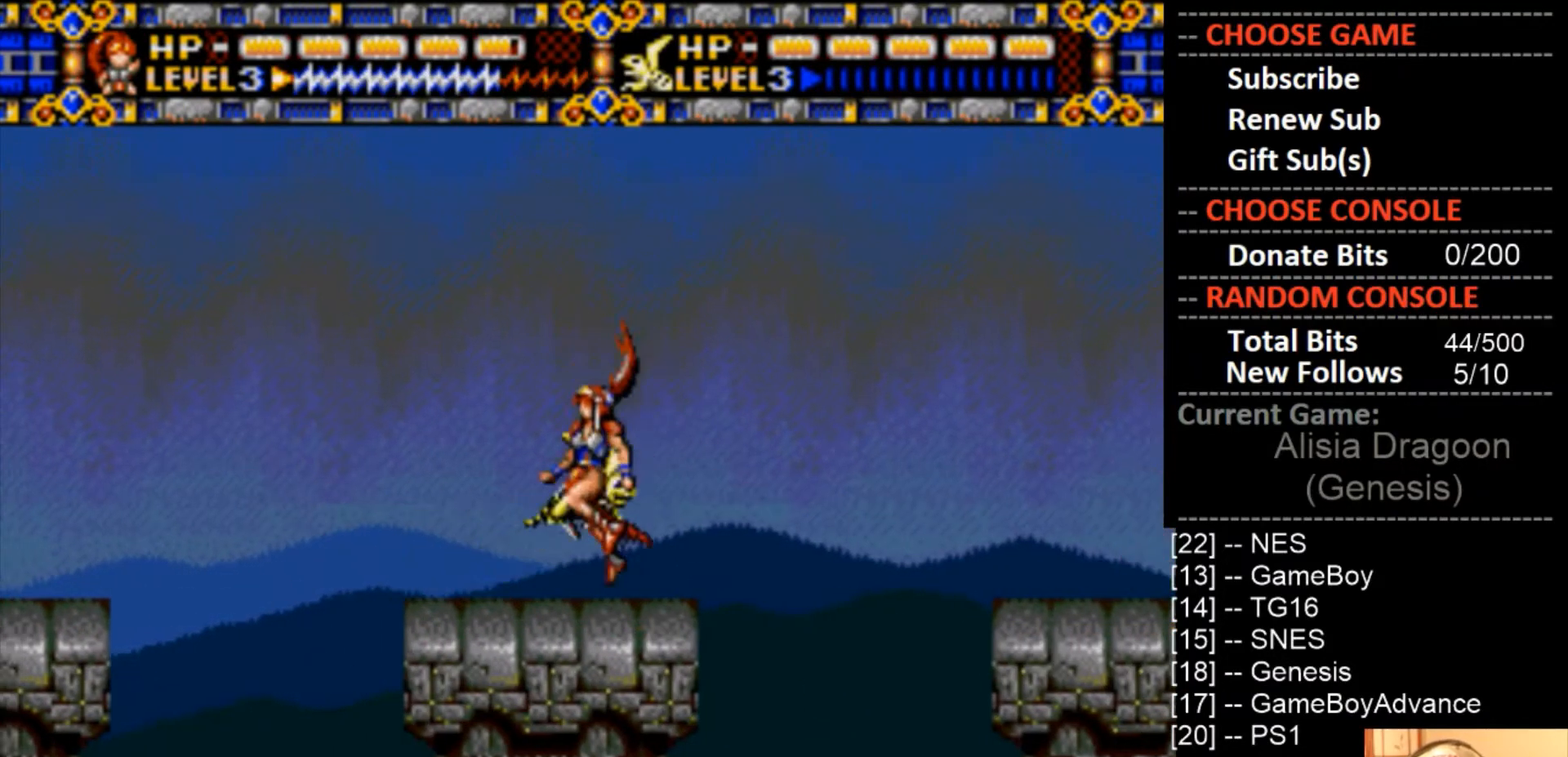
{"buttons": ["CIRCLE", "DPAD_RIGHT"], "events": [[100, "DPAD_RIGHT", "down"], [433, "CIRCLE", "down"]]}
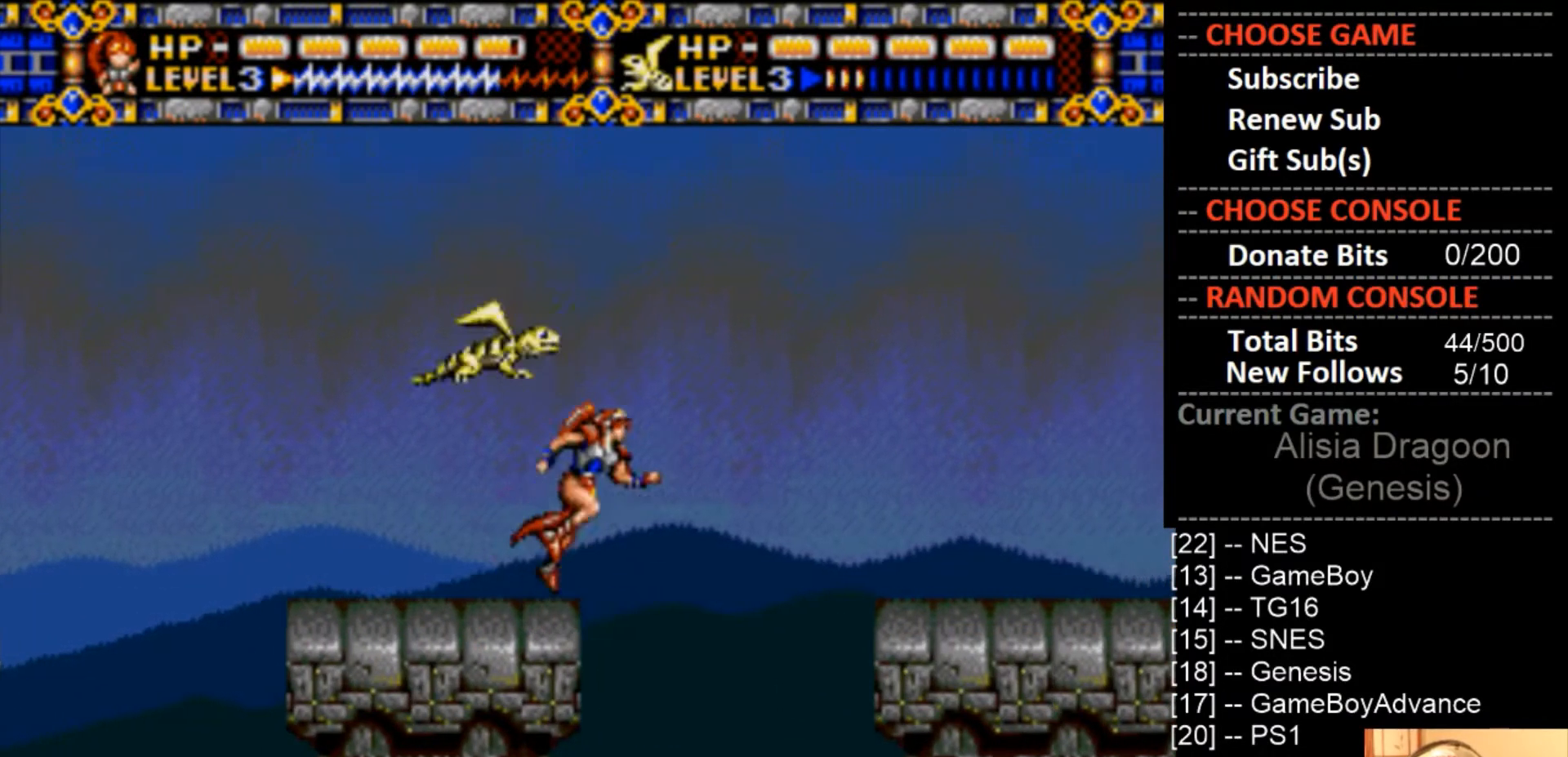
{"buttons": ["CIRCLE", "DPAD_RIGHT"], "events": []}
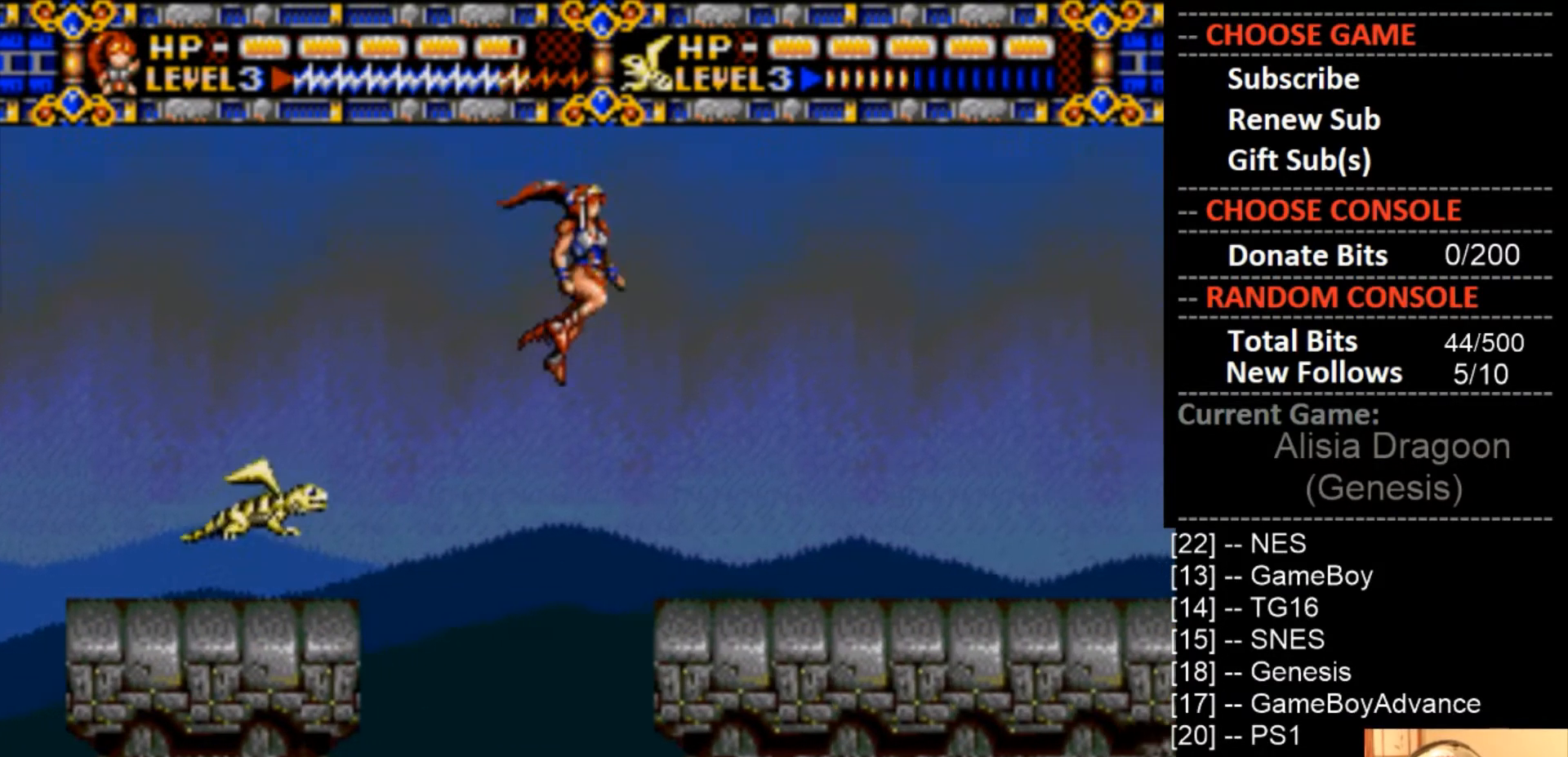
{"buttons": ["DPAD_RIGHT"], "events": [[67, "CIRCLE", "up"]]}
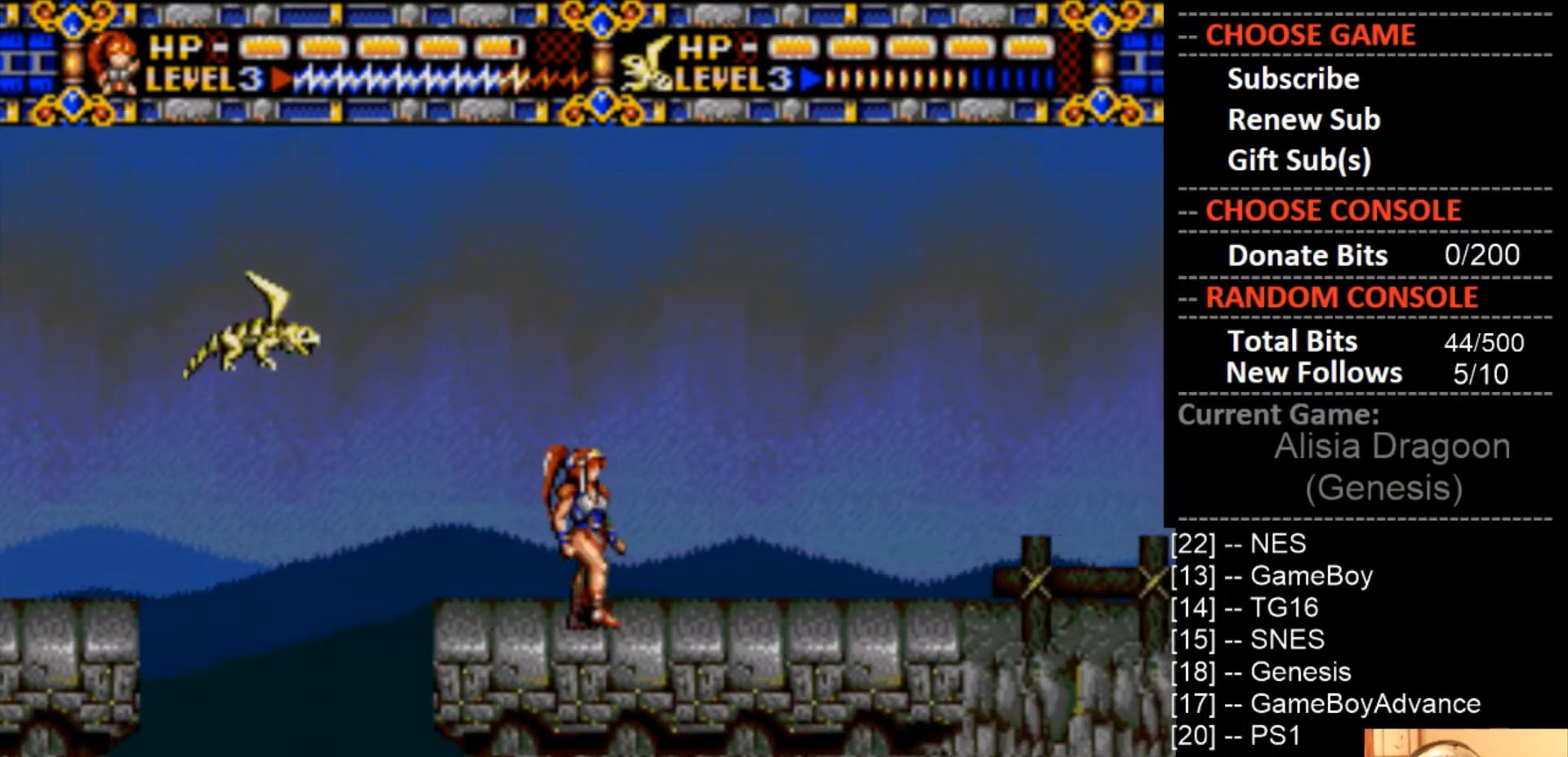
{"buttons": ["DPAD_RIGHT"], "events": []}
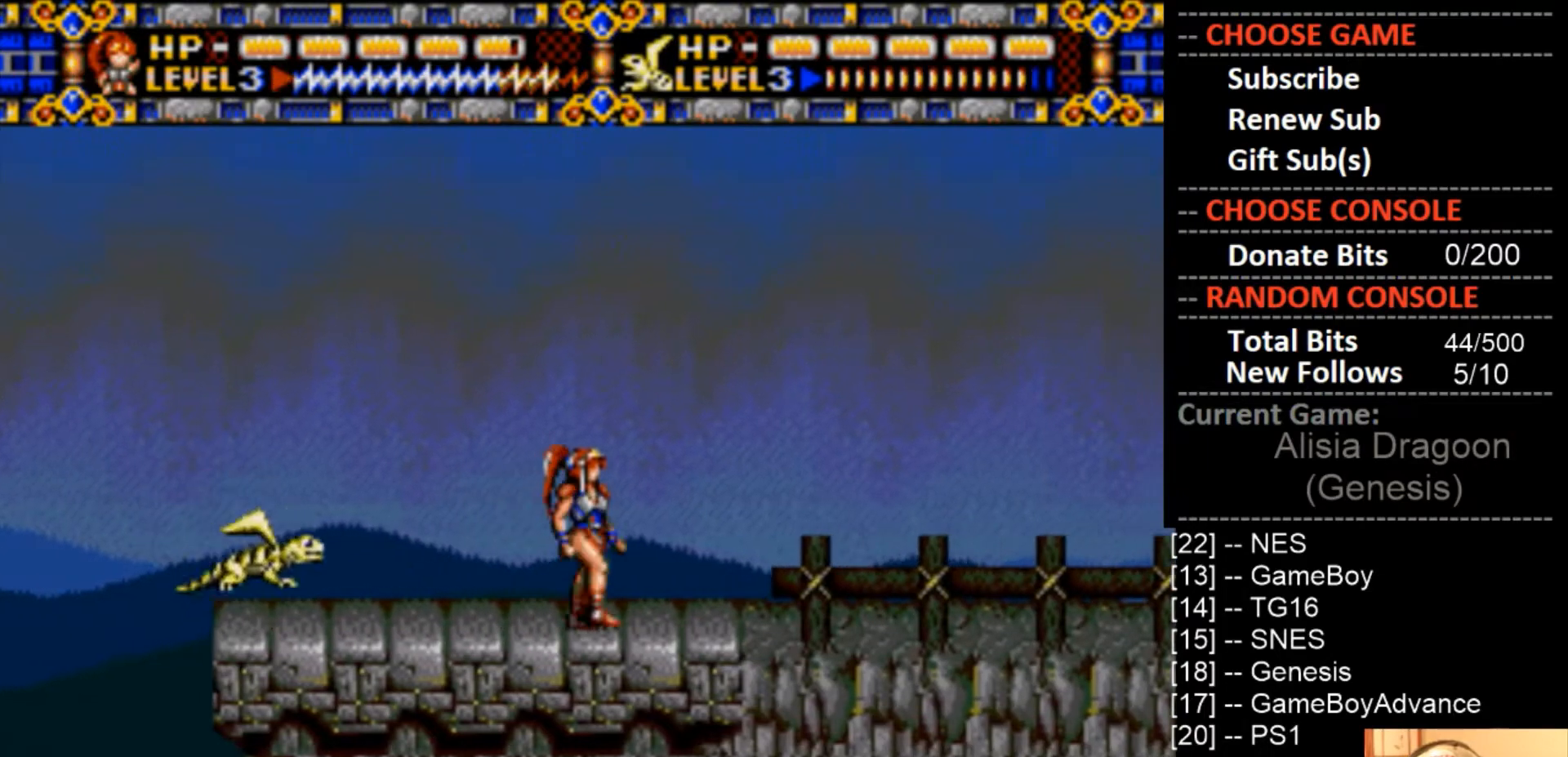
{"buttons": ["DPAD_RIGHT"], "events": []}
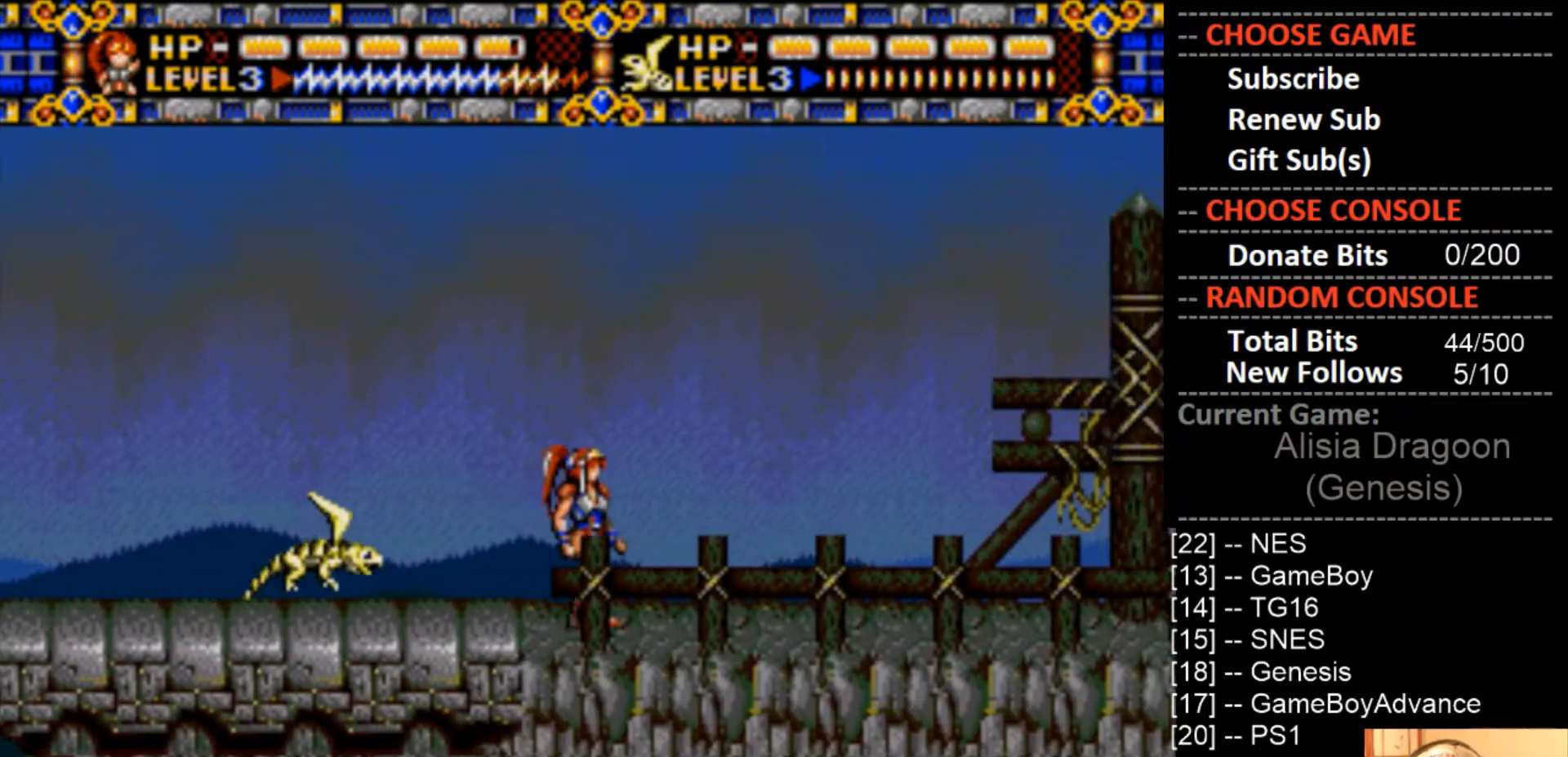
{"buttons": ["DPAD_RIGHT"], "events": []}
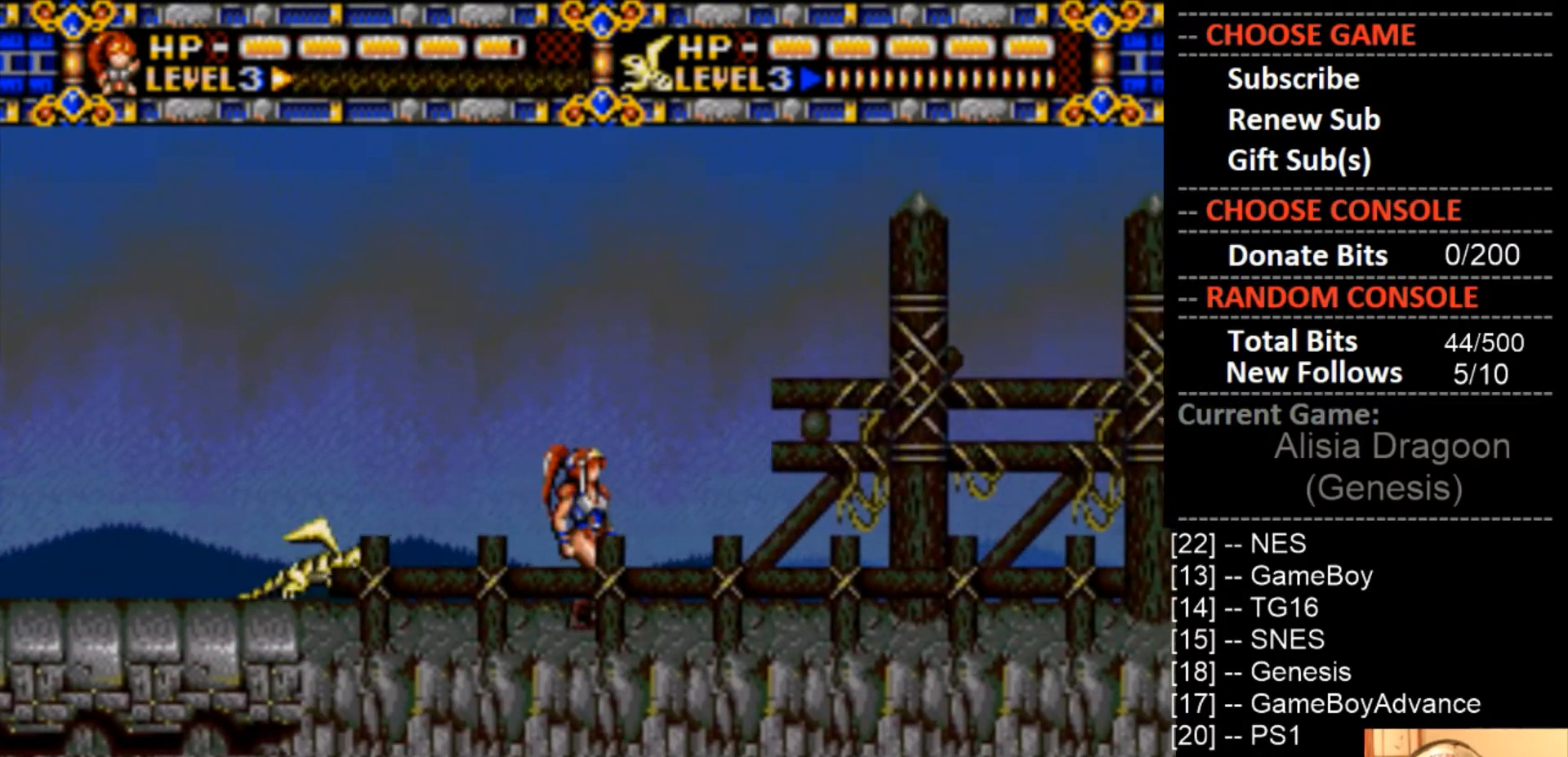
{"buttons": ["CROSS", "DPAD_RIGHT"], "events": [[33, "CROSS", "down"], [100, "DPAD_RIGHT", "up"], [467, "DPAD_RIGHT", "down"]]}
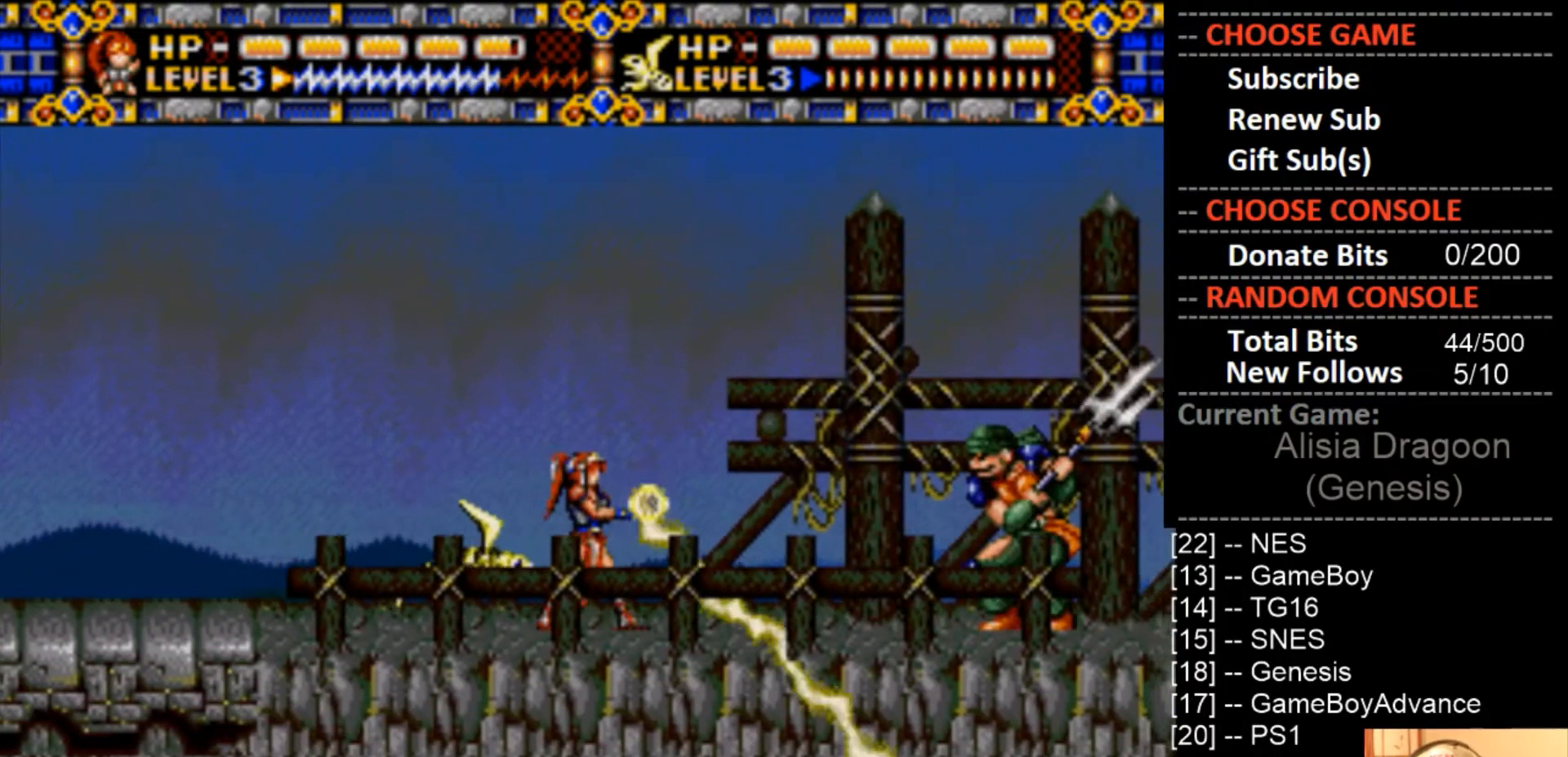
{"buttons": ["CROSS"], "events": [[133, "DPAD_RIGHT", "up"]]}
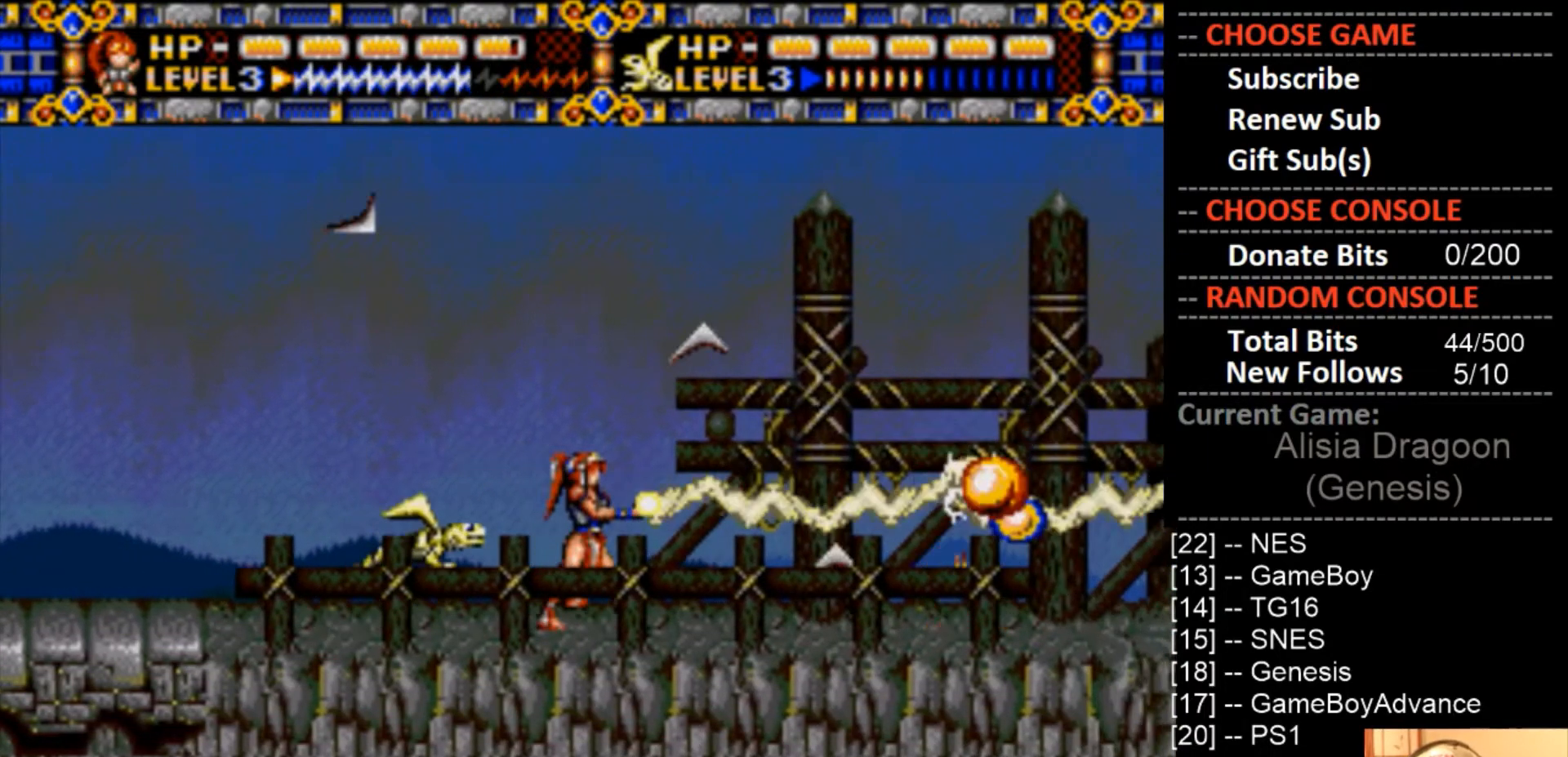
{"buttons": ["DPAD_RIGHT"], "events": [[133, "CROSS", "up"], [233, "CIRCLE", "down"], [300, "DPAD_RIGHT", "down"], [367, "CIRCLE", "up"]]}
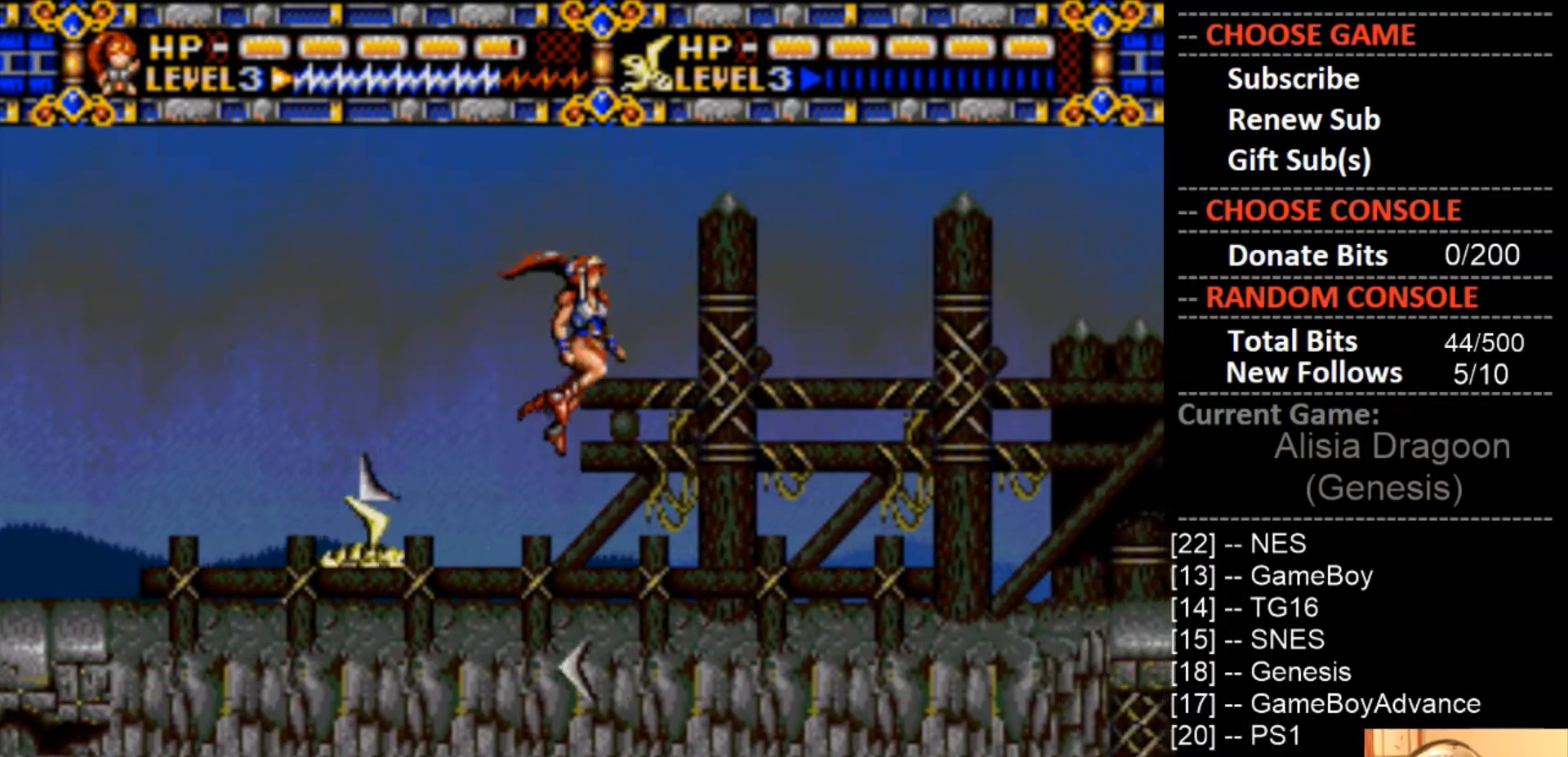
{"buttons": ["DPAD_RIGHT"], "events": []}
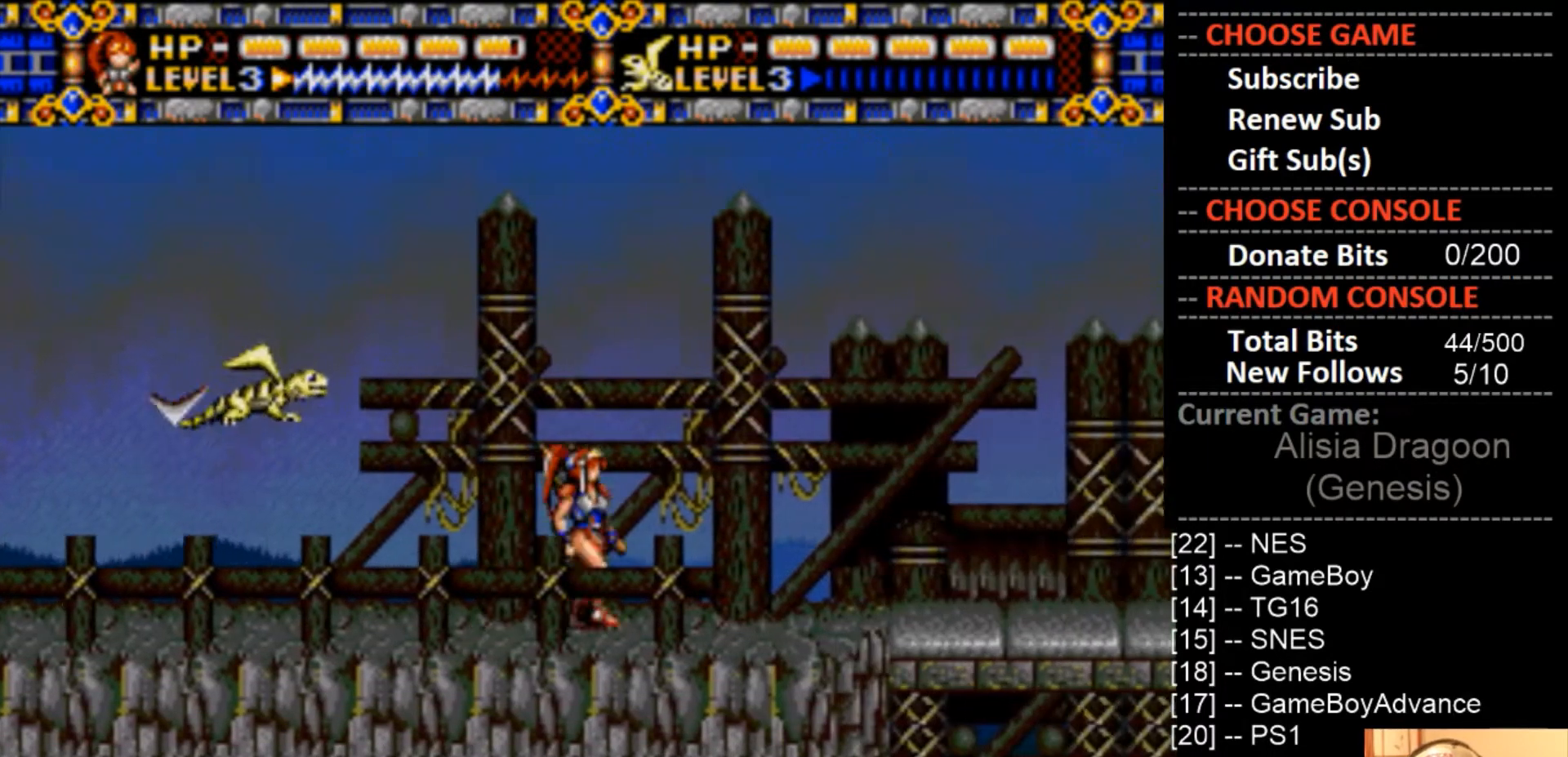
{"buttons": ["DPAD_RIGHT"], "events": []}
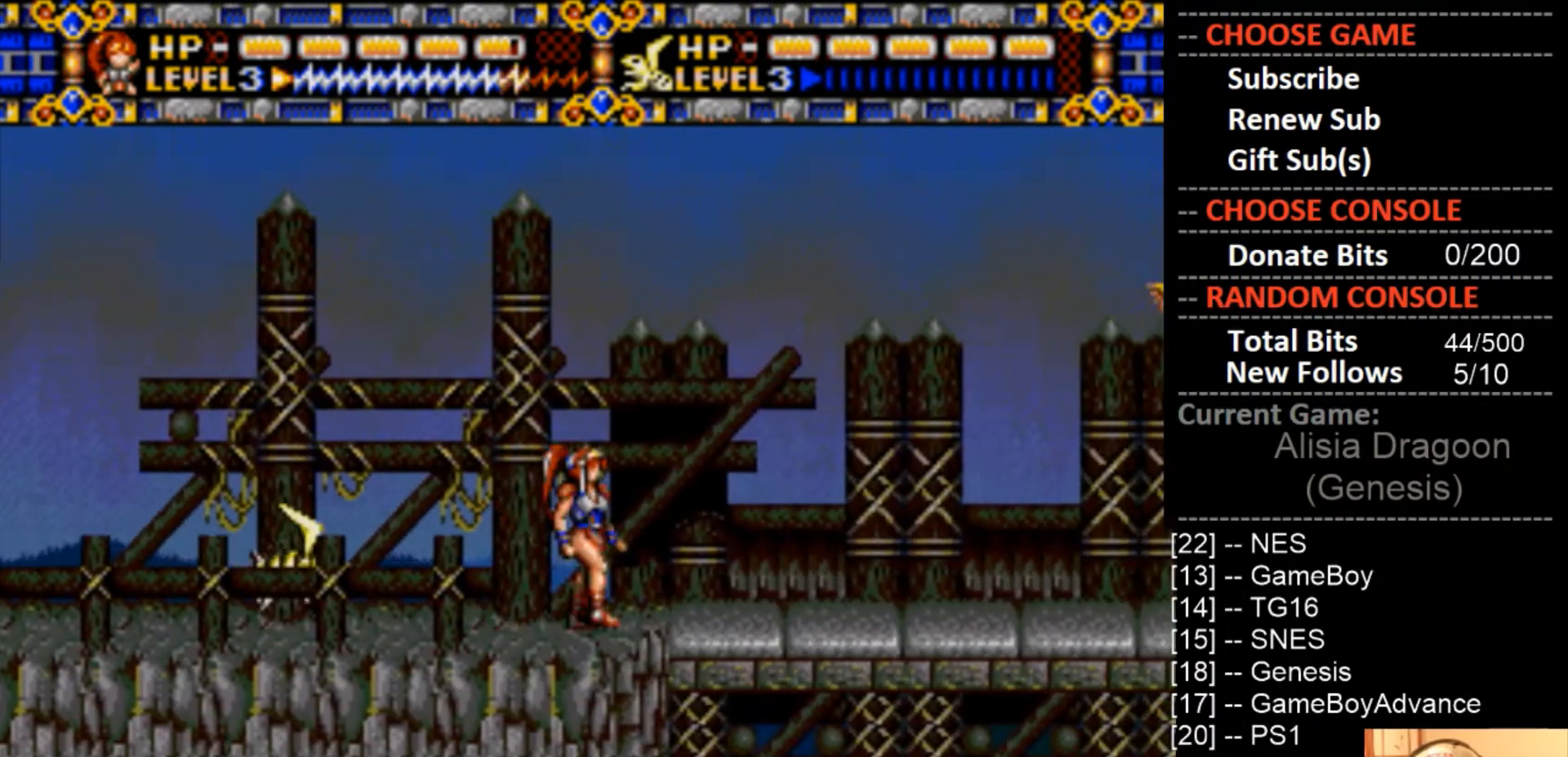
{"buttons": ["DPAD_RIGHT"], "events": []}
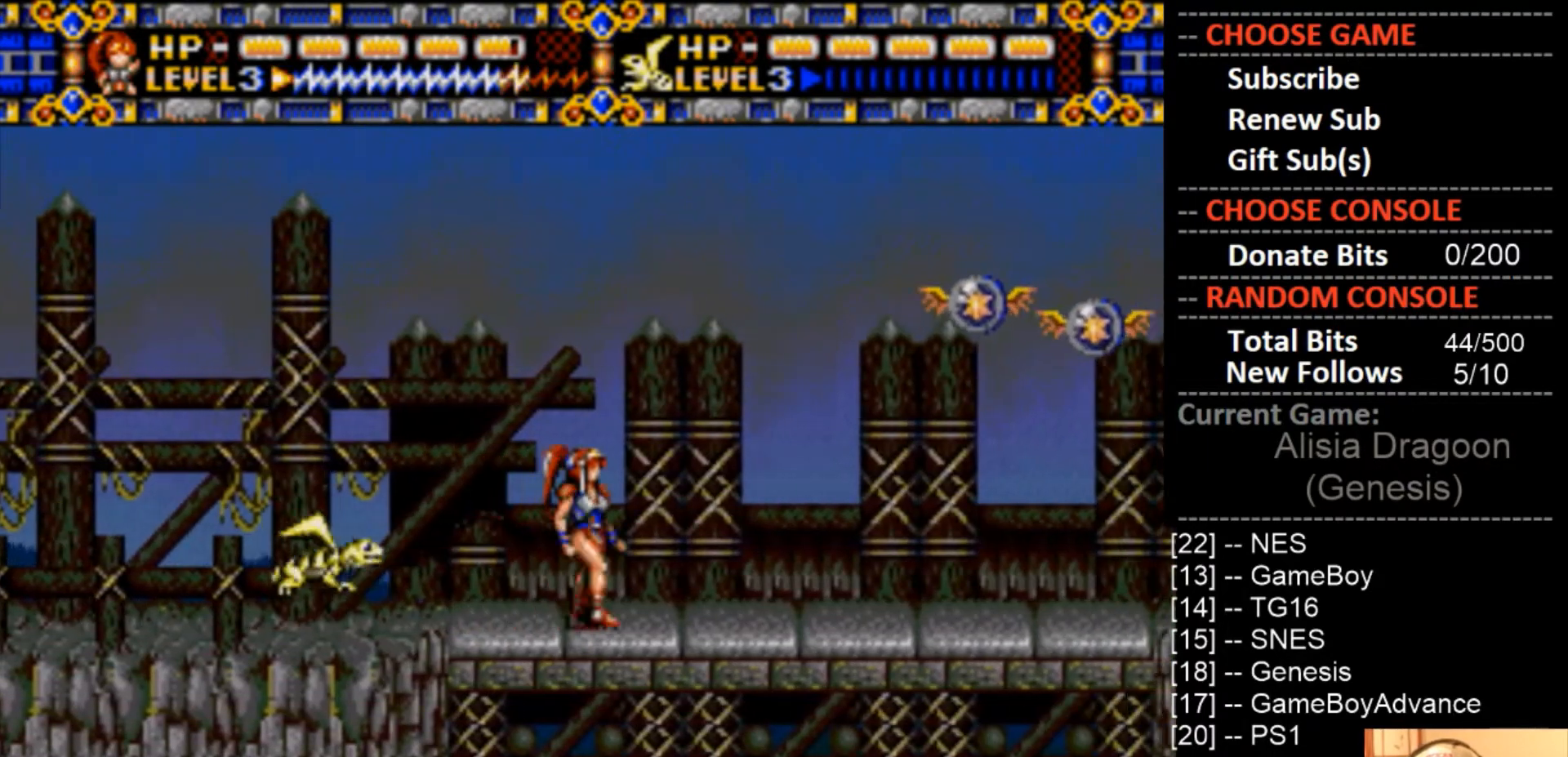
{"buttons": ["CROSS"], "events": [[33, "CROSS", "down"], [33, "DPAD_RIGHT", "up"], [333, "DPAD_RIGHT", "down"], [433, "DPAD_RIGHT", "up"]]}
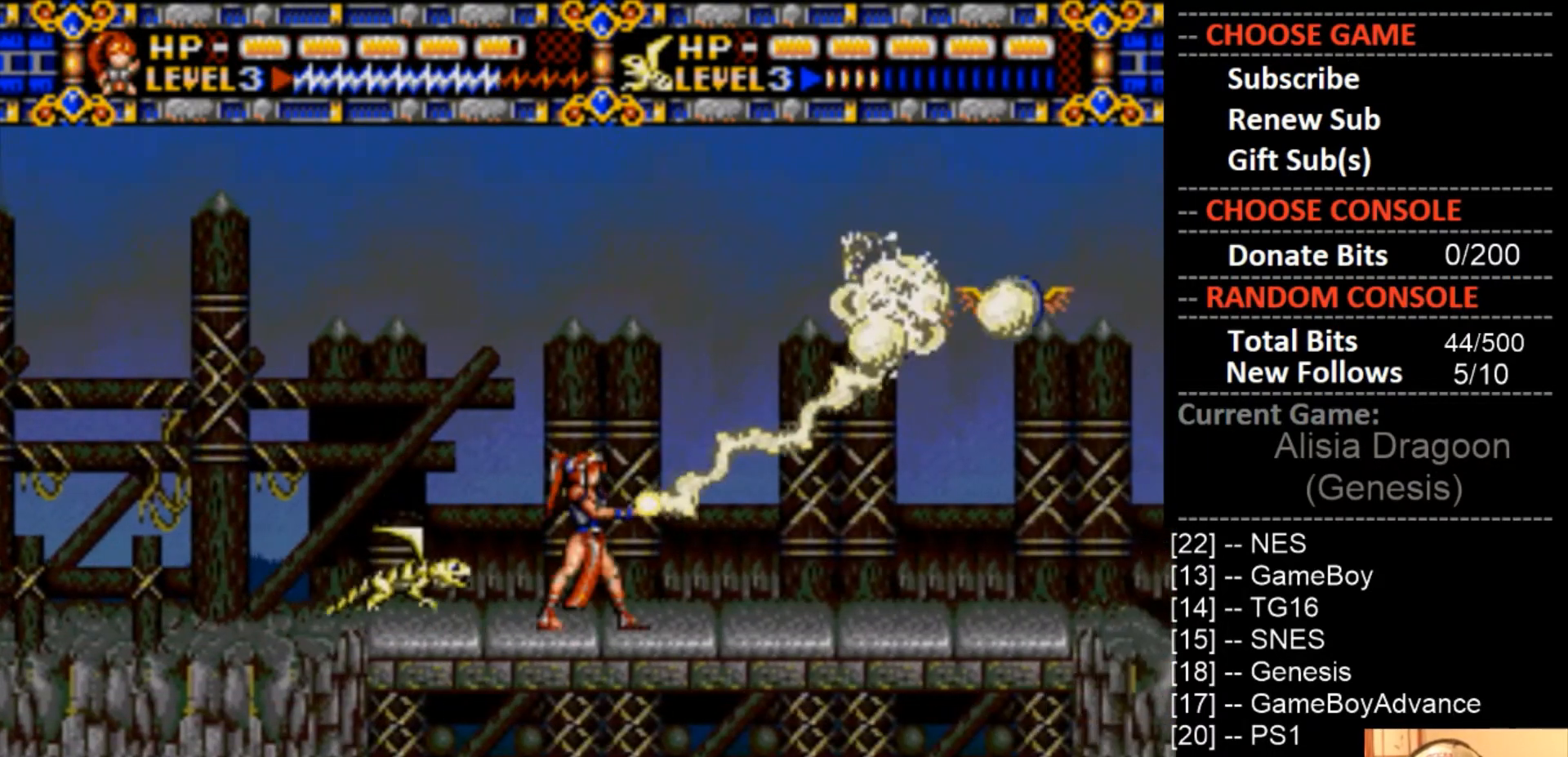
{"buttons": ["CROSS"], "events": [[233, "DPAD_RIGHT", "down"], [400, "DPAD_RIGHT", "up"]]}
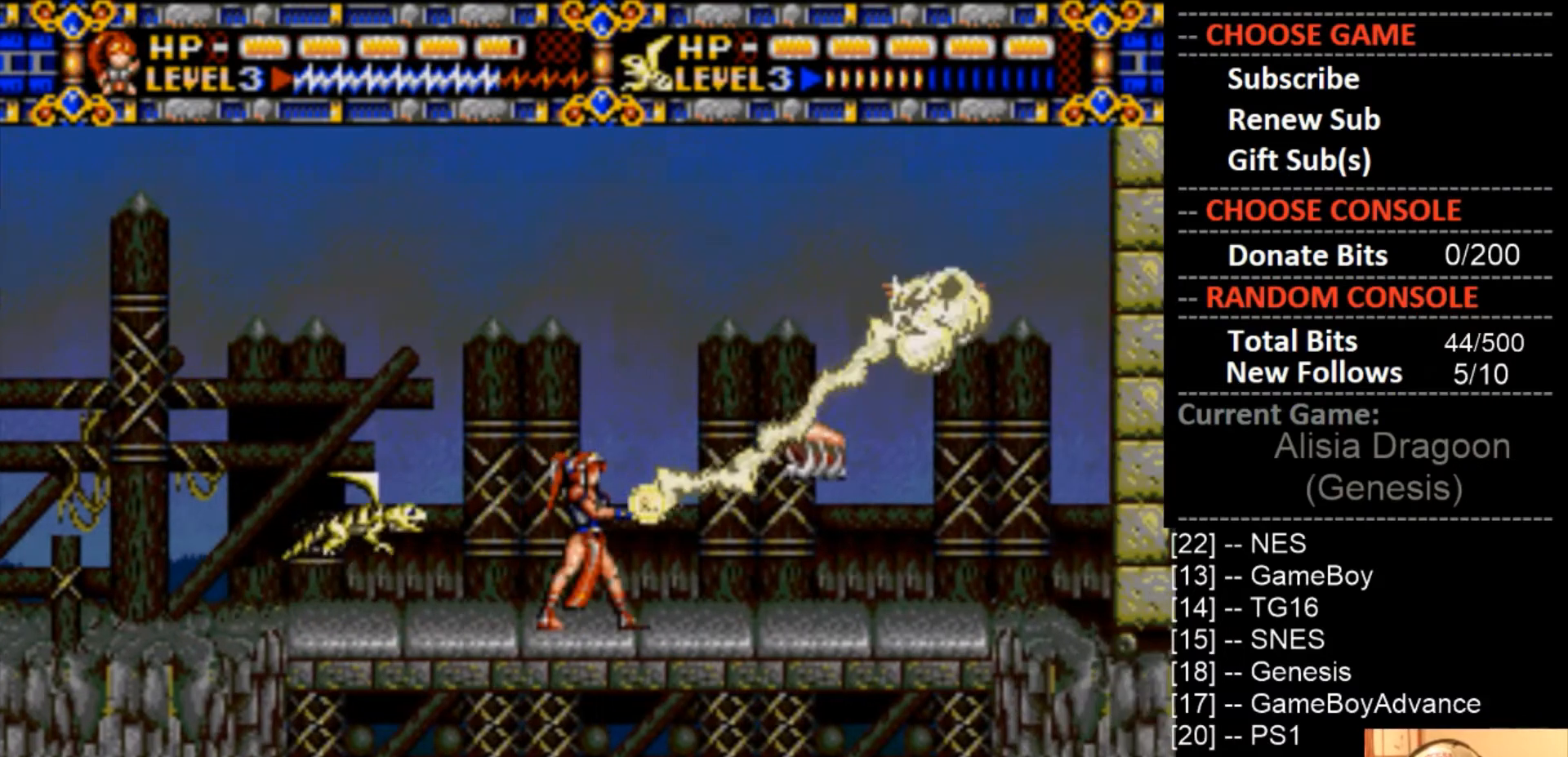
{"buttons": ["CROSS", "DPAD_RIGHT"], "events": [[367, "DPAD_RIGHT", "down"]]}
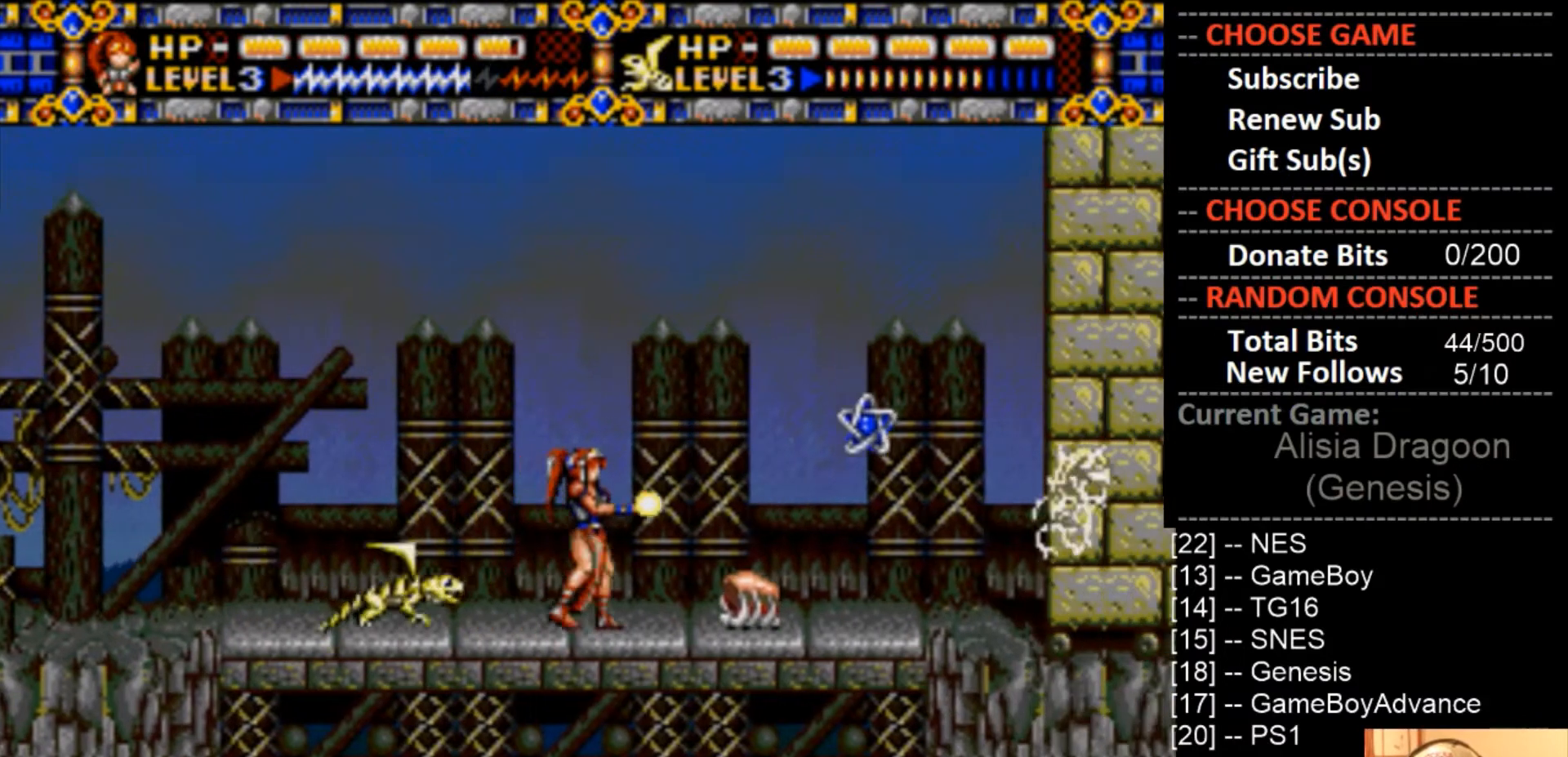
{"buttons": [], "events": [[33, "DPAD_RIGHT", "up"], [200, "CROSS", "up"], [200, "DPAD_RIGHT", "down"], [500, "DPAD_RIGHT", "up"]]}
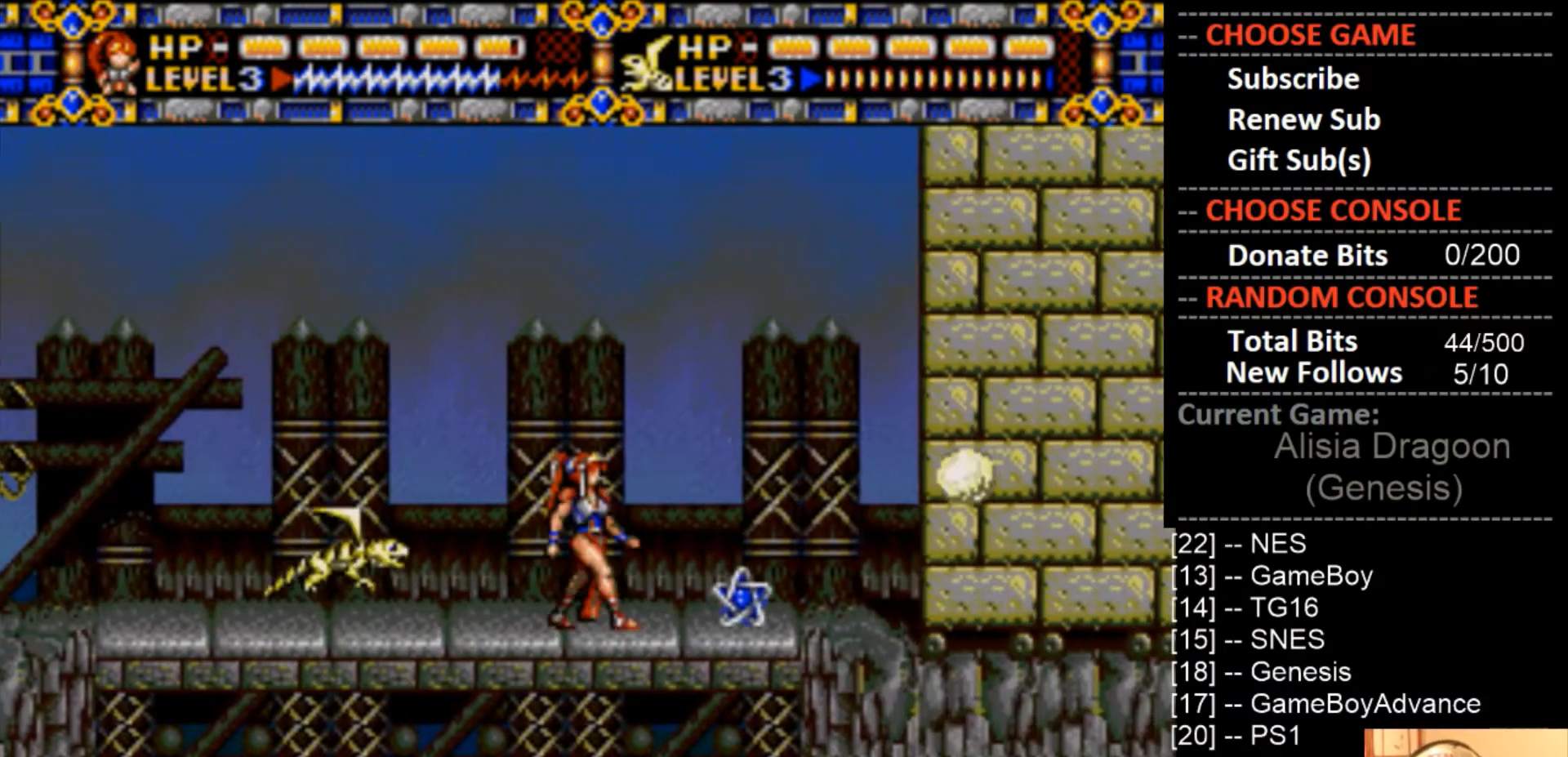
{"buttons": ["DPAD_DOWN"], "events": [[133, "SQUARE", "down"], [367, "SQUARE", "up"], [433, "DPAD_DOWN", "down"]]}
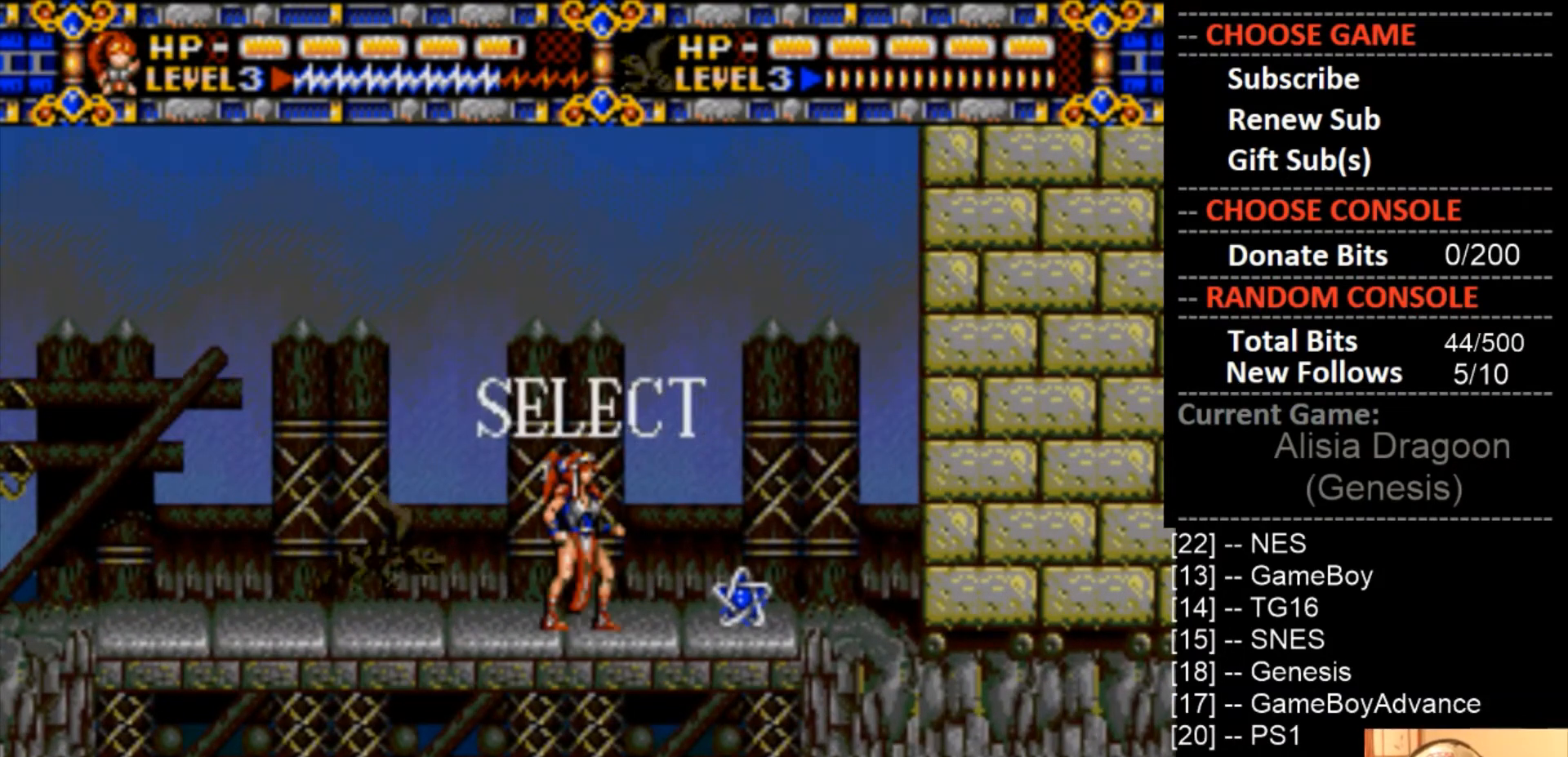
{"buttons": [], "events": [[33, "DPAD_DOWN", "up"]]}
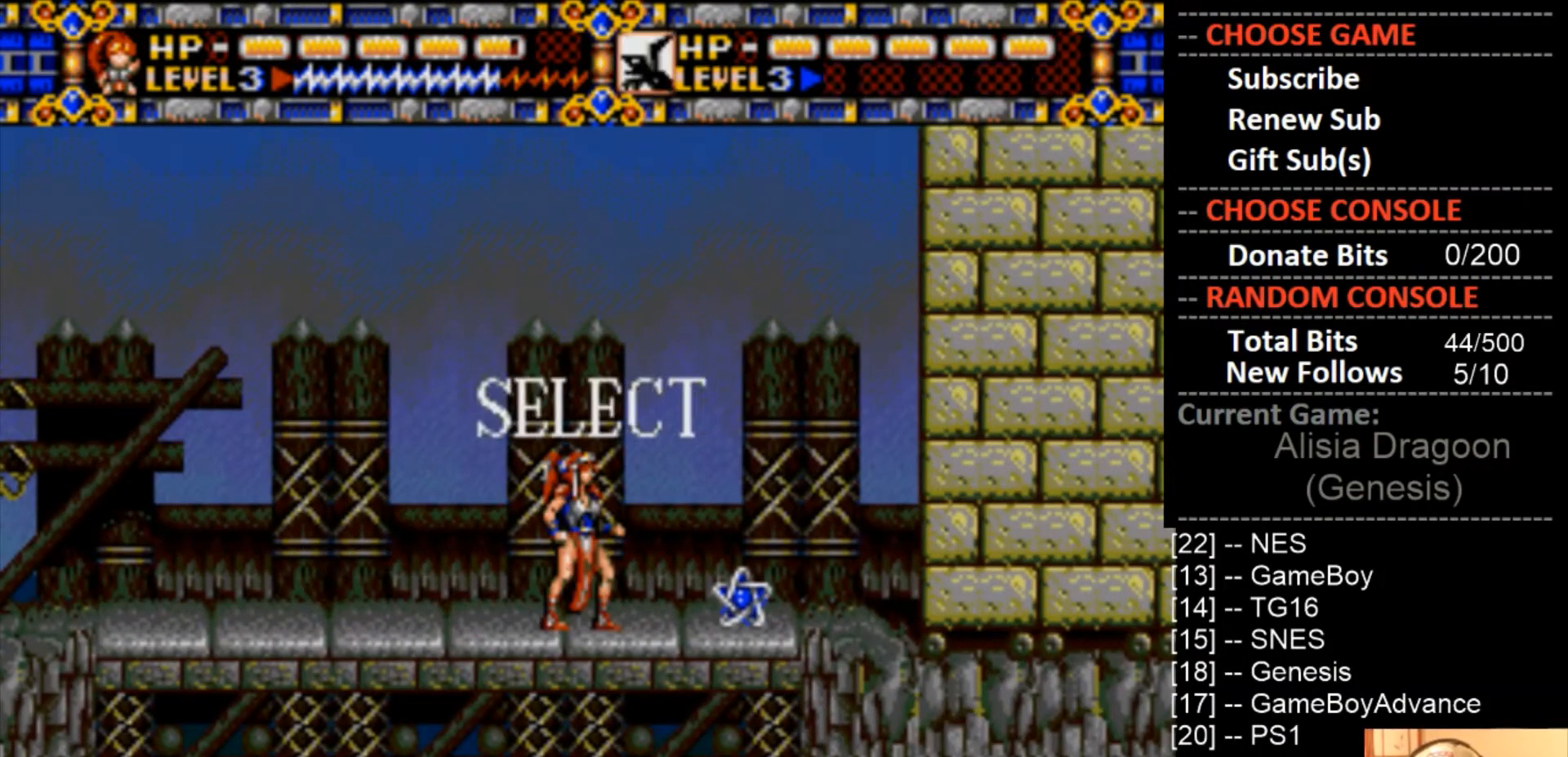
{"buttons": ["DPAD_DOWN"], "events": [[467, "DPAD_DOWN", "down"]]}
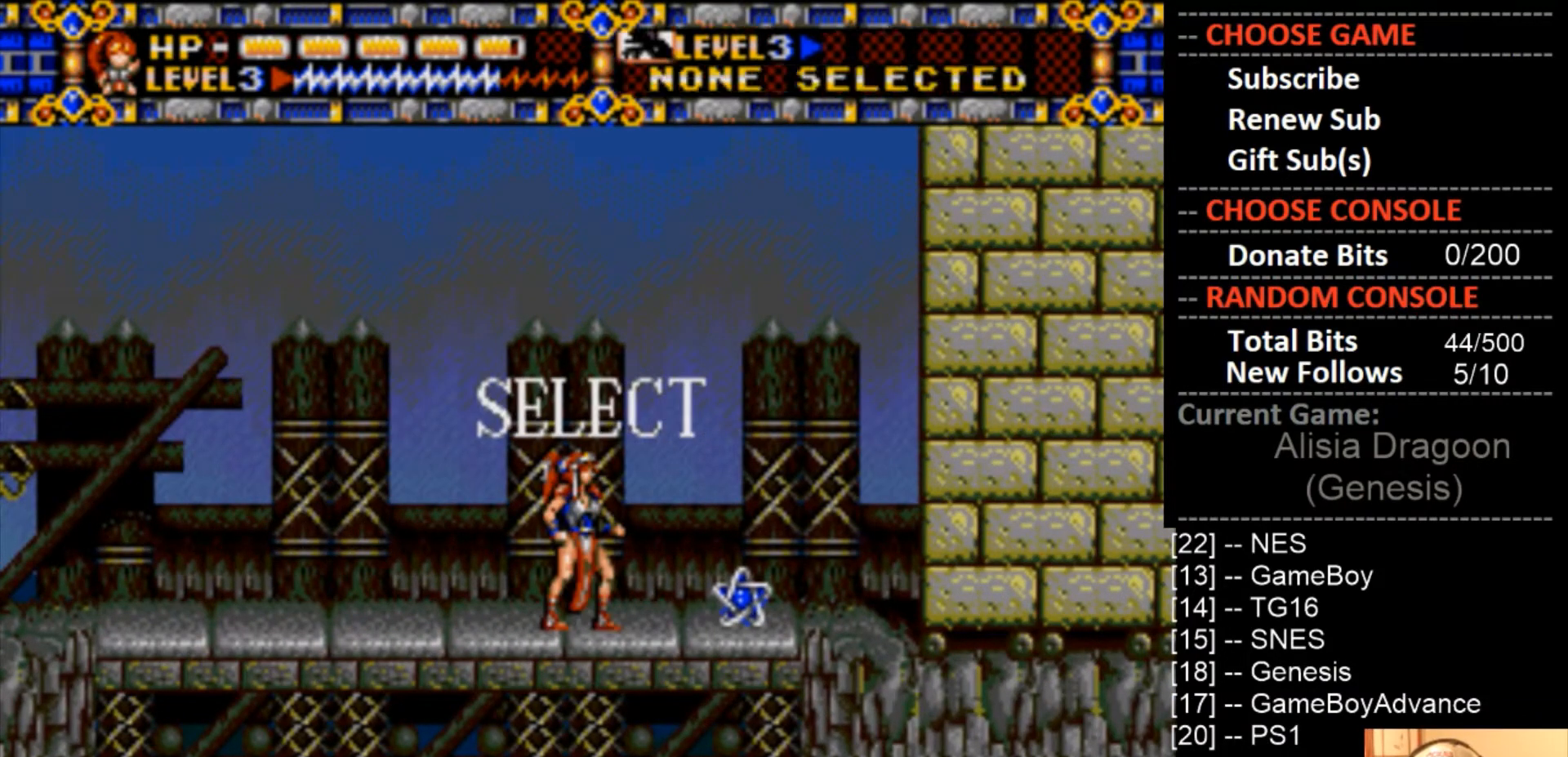
{"buttons": ["DPAD_DOWN"], "events": [[100, "DPAD_DOWN", "up"], [500, "DPAD_DOWN", "down"]]}